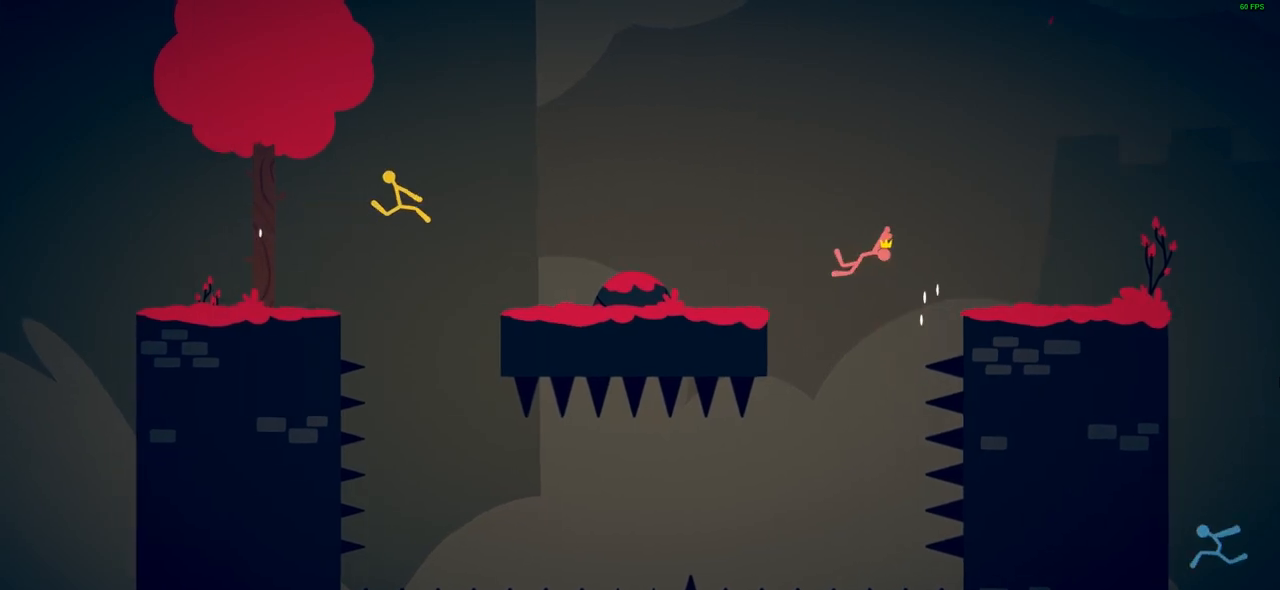
Gameplay with a controller (PlayStation layout); each line is a JSON object with the inputs held at the frame after it. "events" lists button and stick changes between this image and that frame as [ms after this image, input, new state], when the widget could be followed in between. Not read: right_stick.
{"buttons": ["CROSS"], "left_stick": "up-left", "events": [[283, "left_stick", "up-left"], [383, "CROSS", "down"]]}
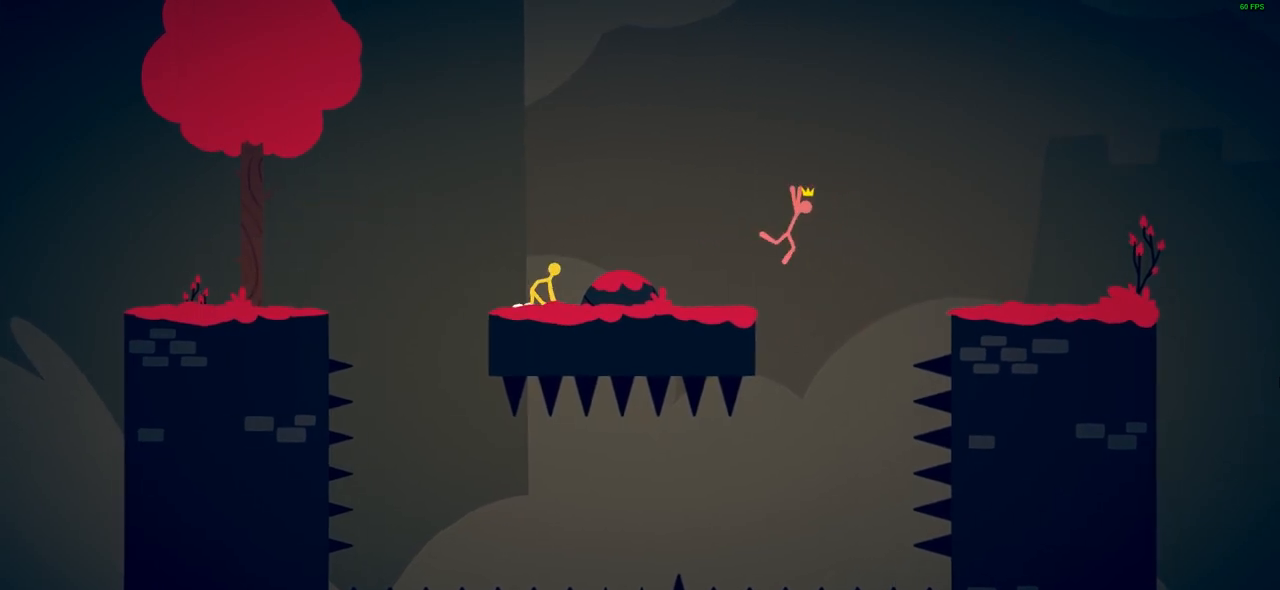
{"buttons": [], "left_stick": "up-left", "events": [[100, "CROSS", "up"]]}
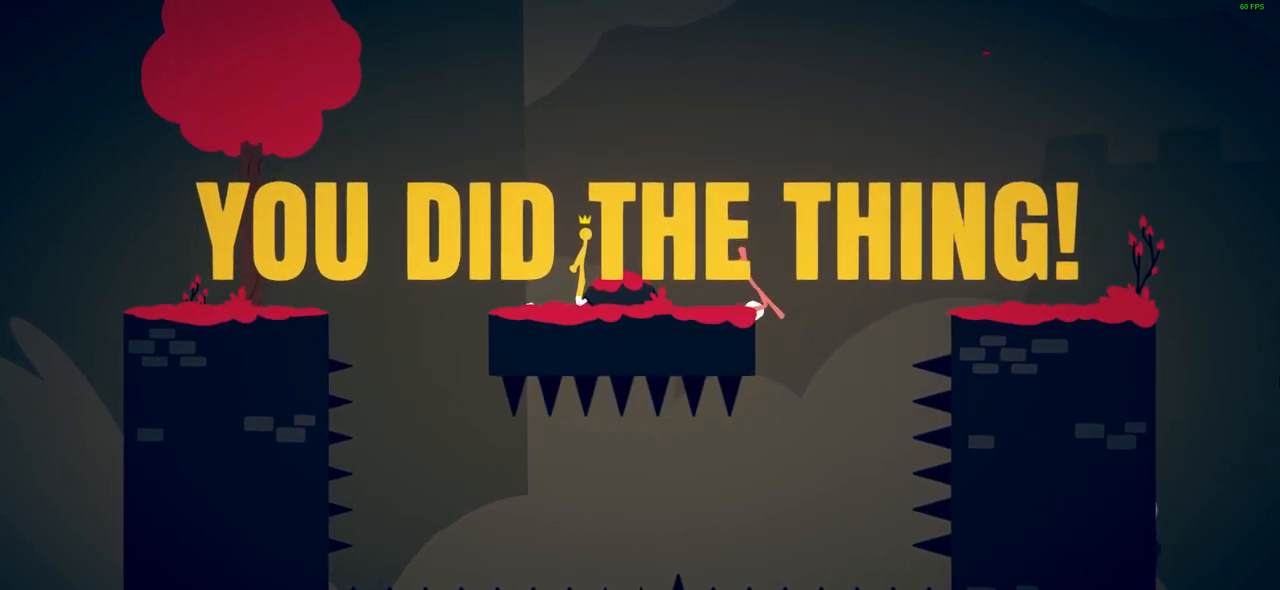
{"buttons": [], "left_stick": "up-left", "events": [[33, "CROSS", "down"], [250, "CROSS", "up"]]}
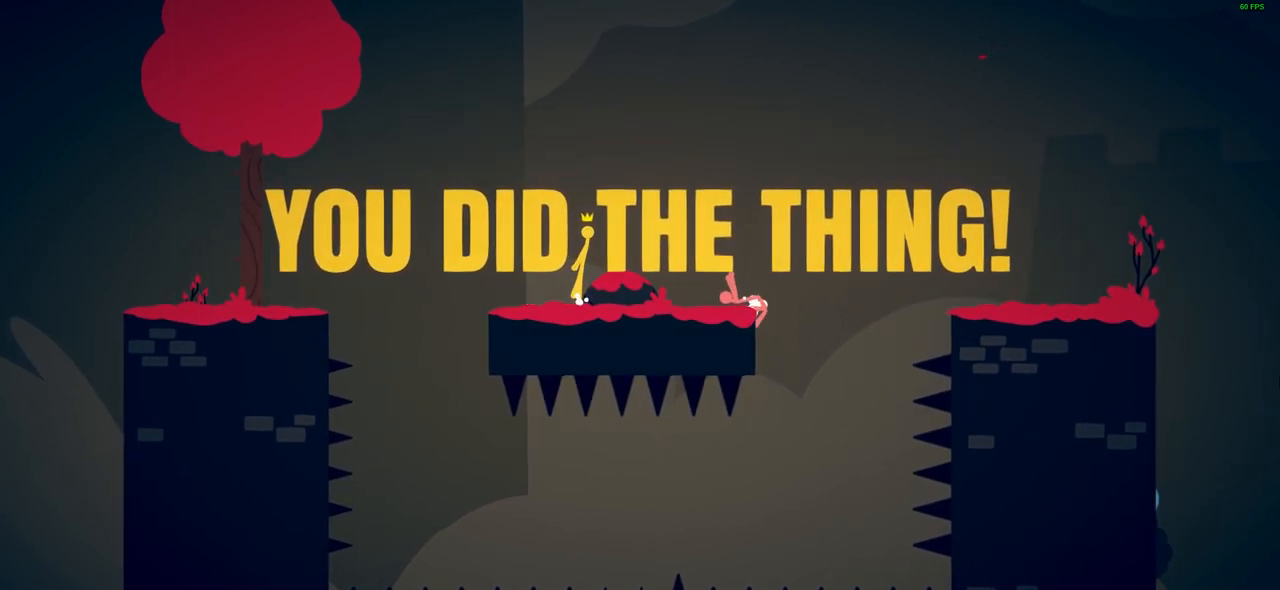
{"buttons": ["START"], "left_stick": "center", "events": [[150, "left_stick", "center"], [500, "START", "down"]]}
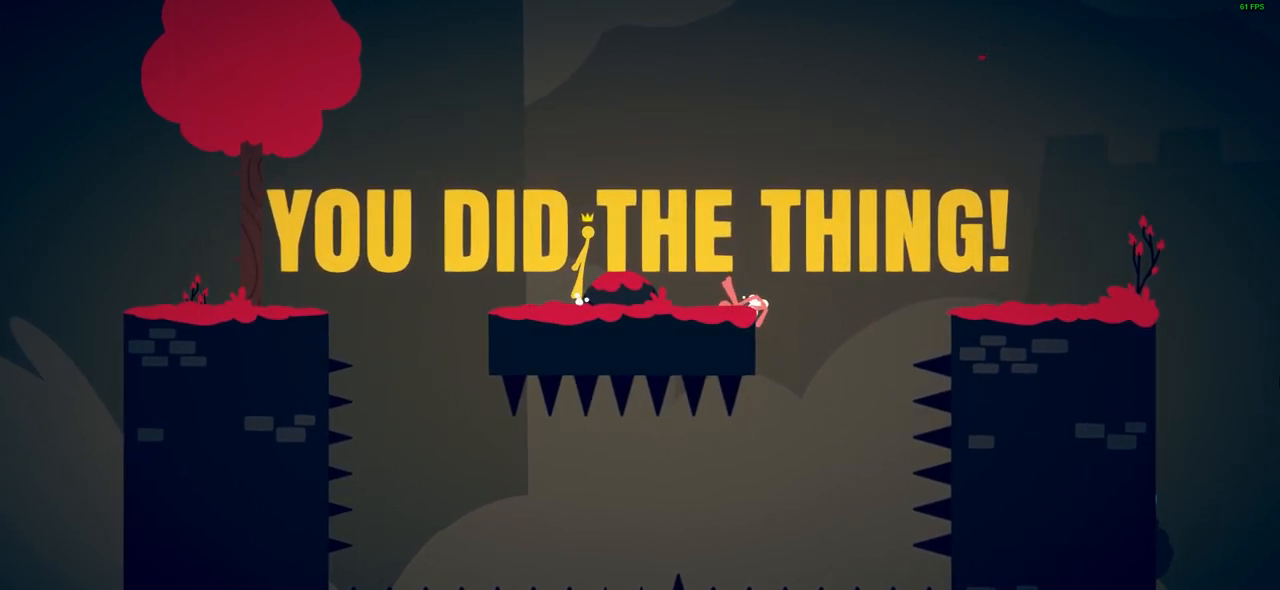
{"buttons": ["DPAD_DOWN"], "left_stick": "center", "events": [[150, "START", "up"], [383, "DPAD_DOWN", "down"]]}
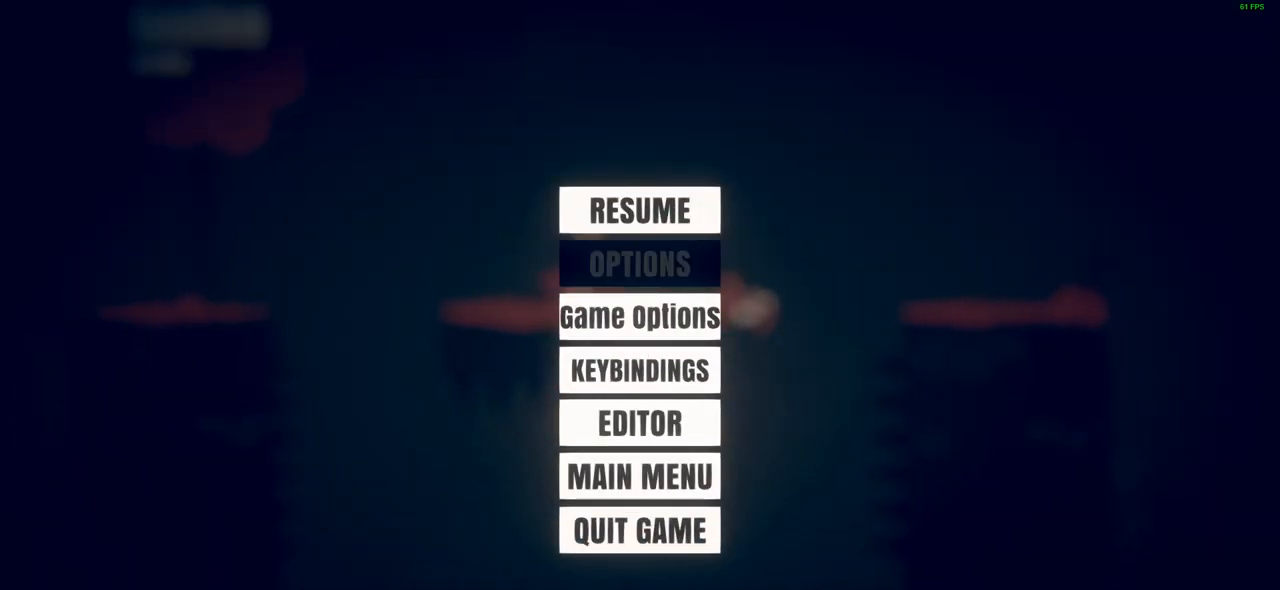
{"buttons": ["DPAD_DOWN"], "left_stick": "center", "events": [[17, "DPAD_DOWN", "up"], [100, "DPAD_DOWN", "down"], [200, "DPAD_DOWN", "up"], [300, "DPAD_DOWN", "down"], [383, "DPAD_DOWN", "up"], [467, "DPAD_DOWN", "down"]]}
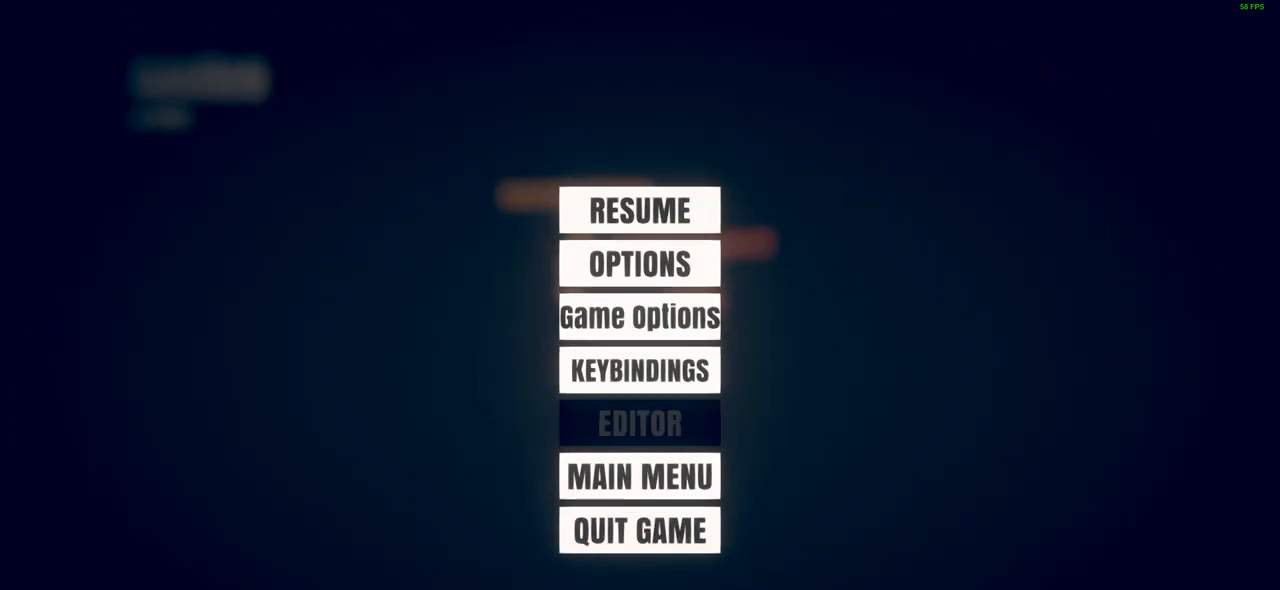
{"buttons": [], "left_stick": "center", "events": [[83, "DPAD_DOWN", "up"], [200, "DPAD_DOWN", "down"], [300, "DPAD_DOWN", "up"]]}
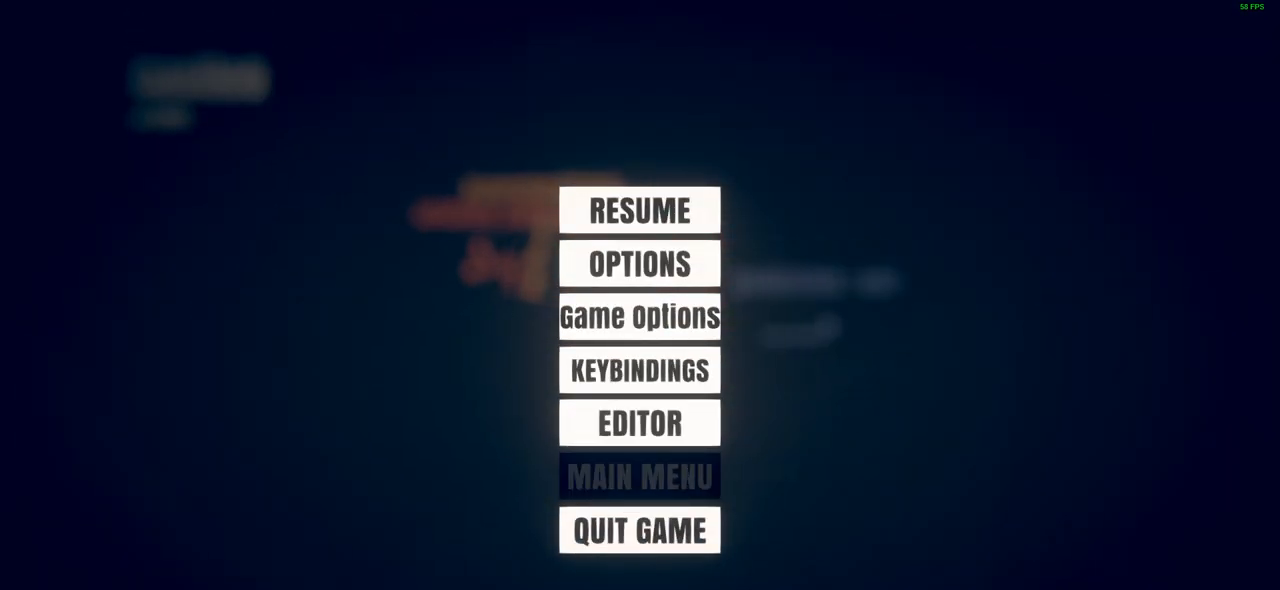
{"buttons": [], "left_stick": "center", "events": [[117, "CROSS", "down"], [233, "CROSS", "up"]]}
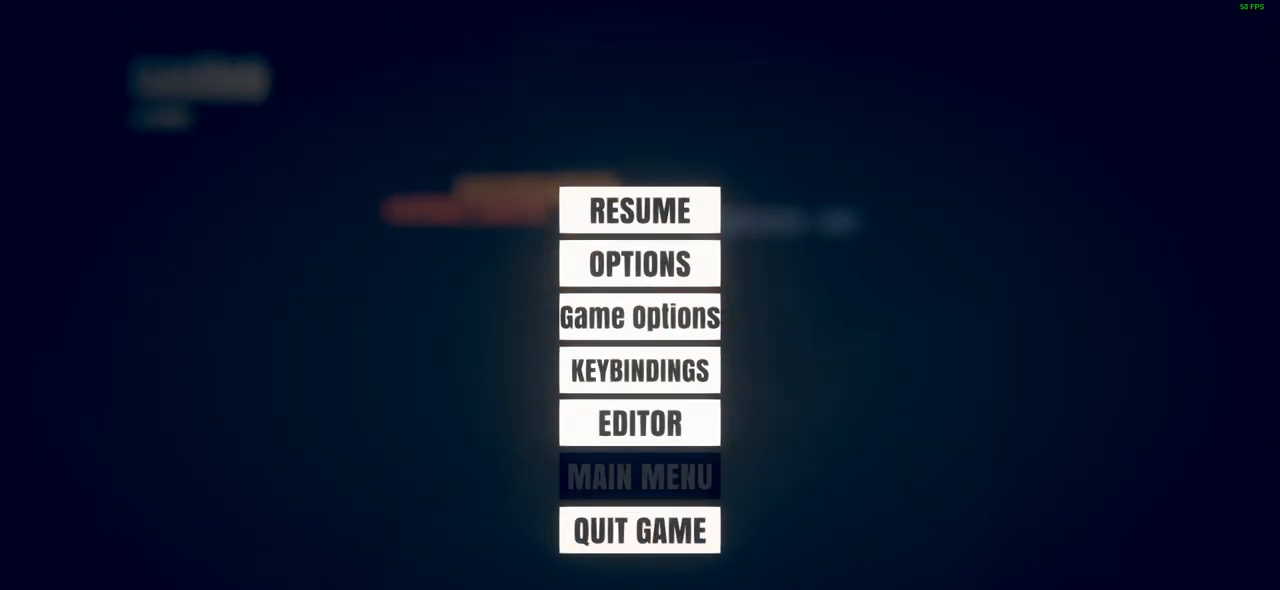
{"buttons": [], "left_stick": "center", "events": []}
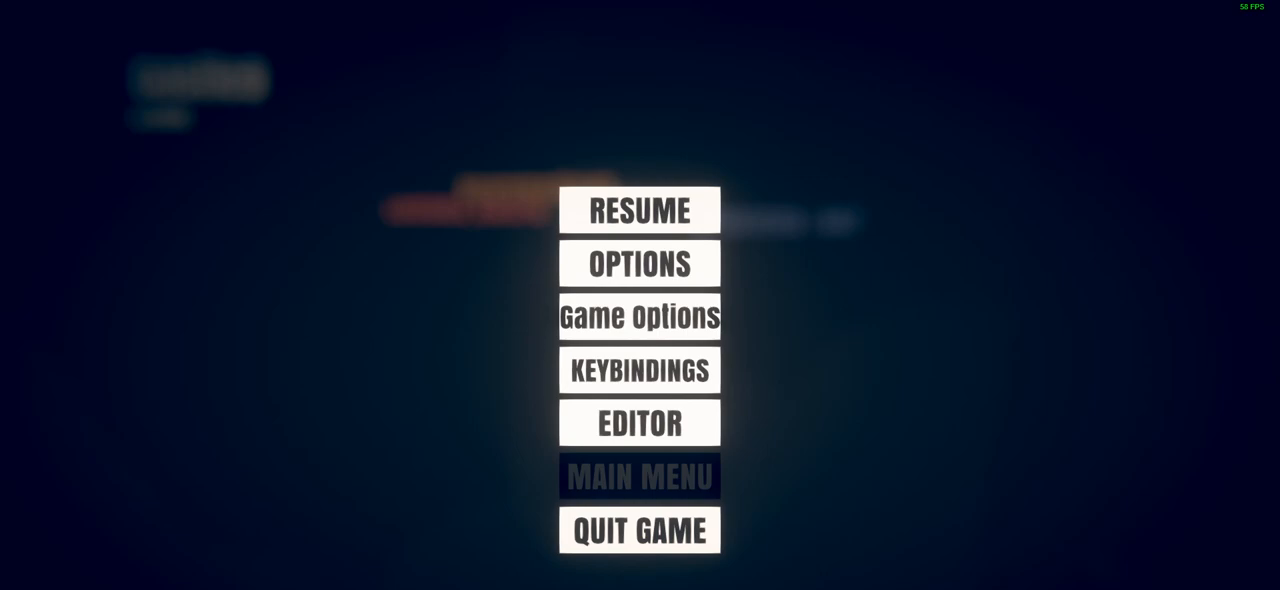
{"buttons": [], "left_stick": "center", "events": []}
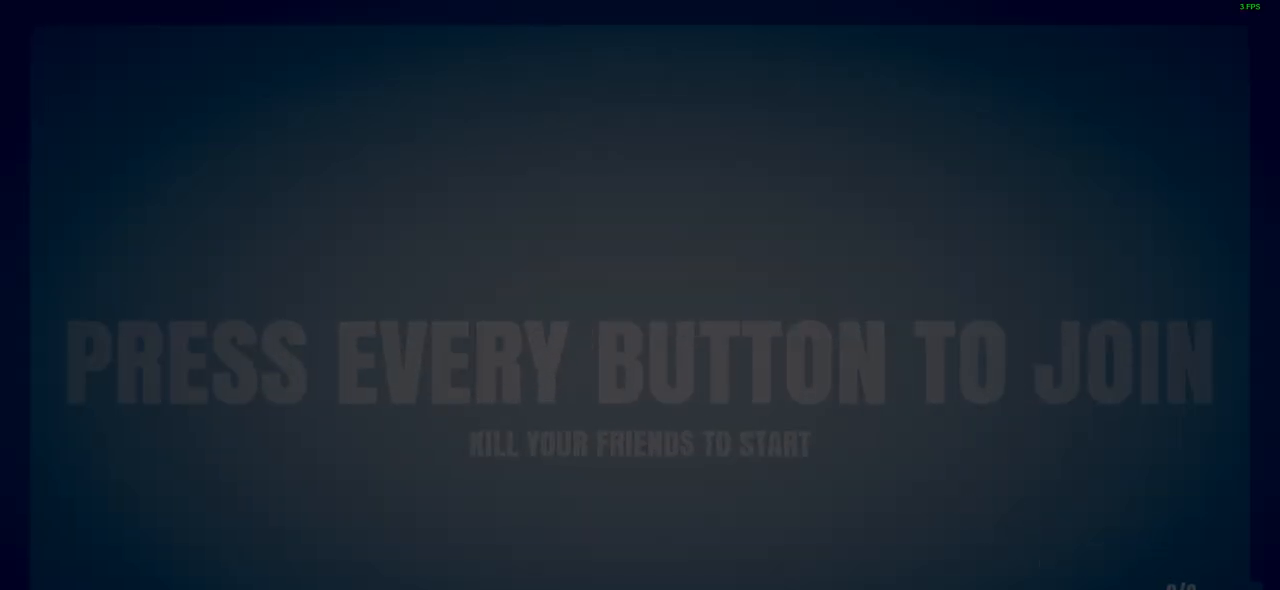
{"buttons": [], "left_stick": "center", "events": []}
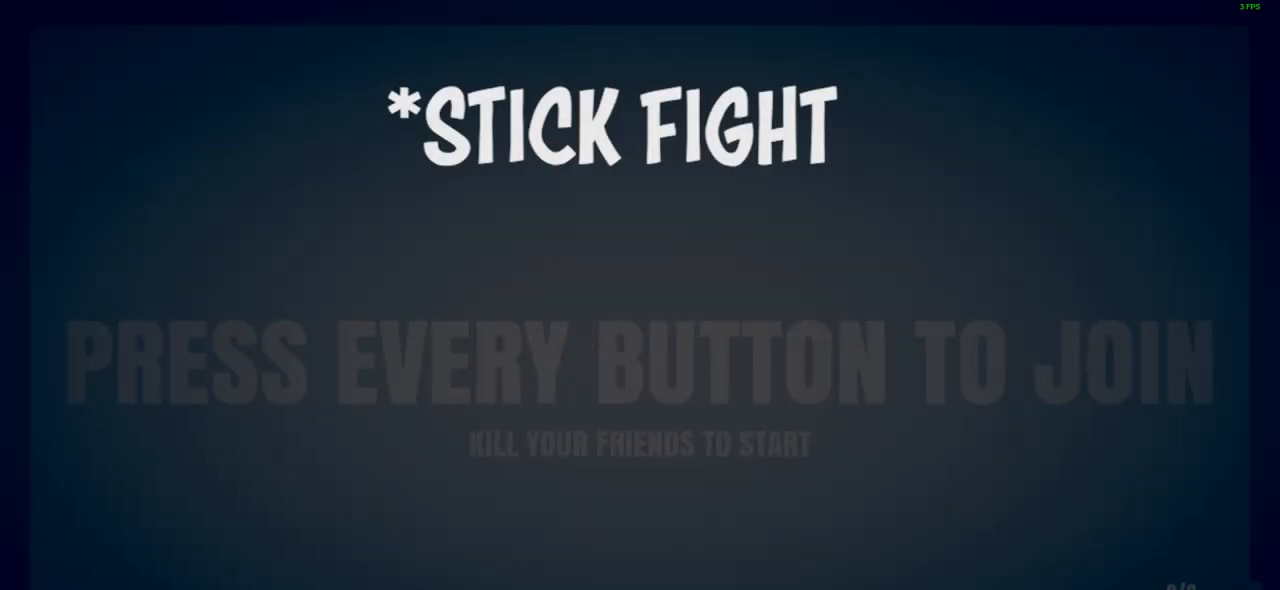
{"buttons": [], "left_stick": "center", "events": [[250, "CROSS", "down"], [383, "CROSS", "up"]]}
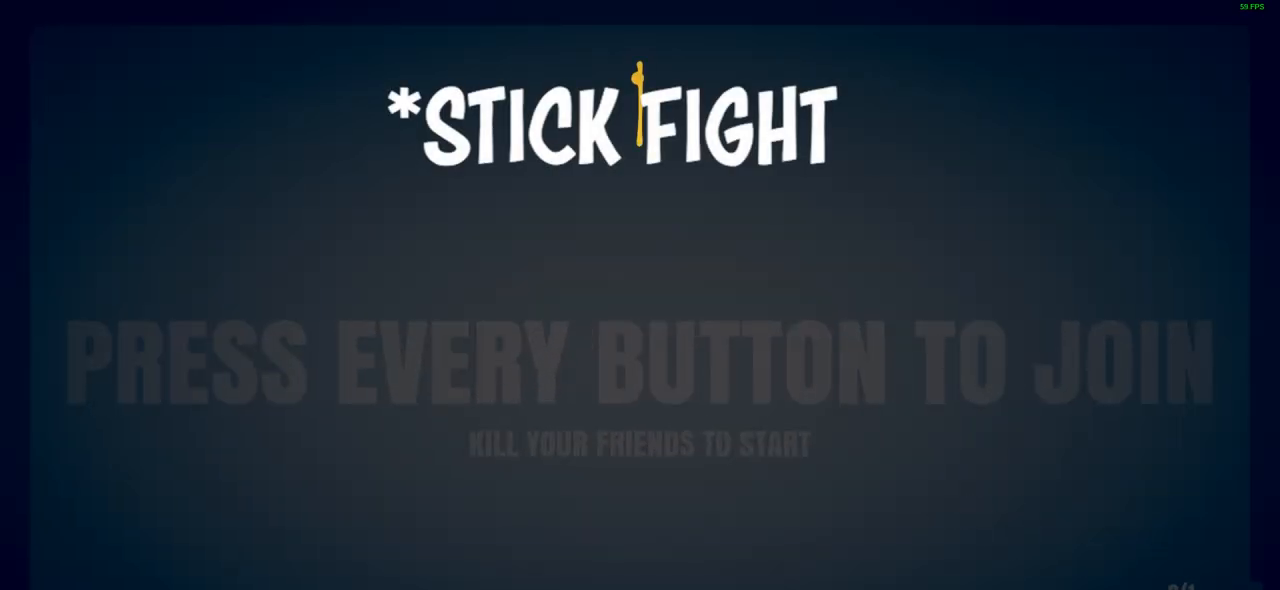
{"buttons": [], "left_stick": "center", "events": []}
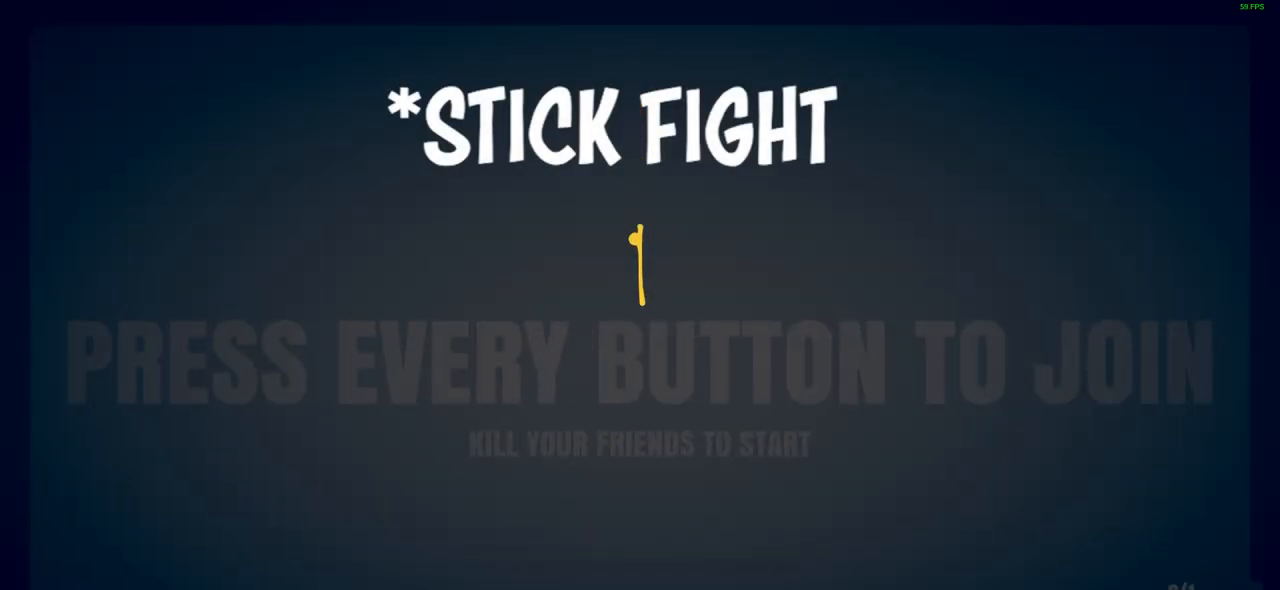
{"buttons": [], "left_stick": "left", "events": [[83, "left_stick", "left"], [117, "CROSS", "down"], [183, "CROSS", "up"], [233, "SQUARE", "down"], [367, "SQUARE", "up"]]}
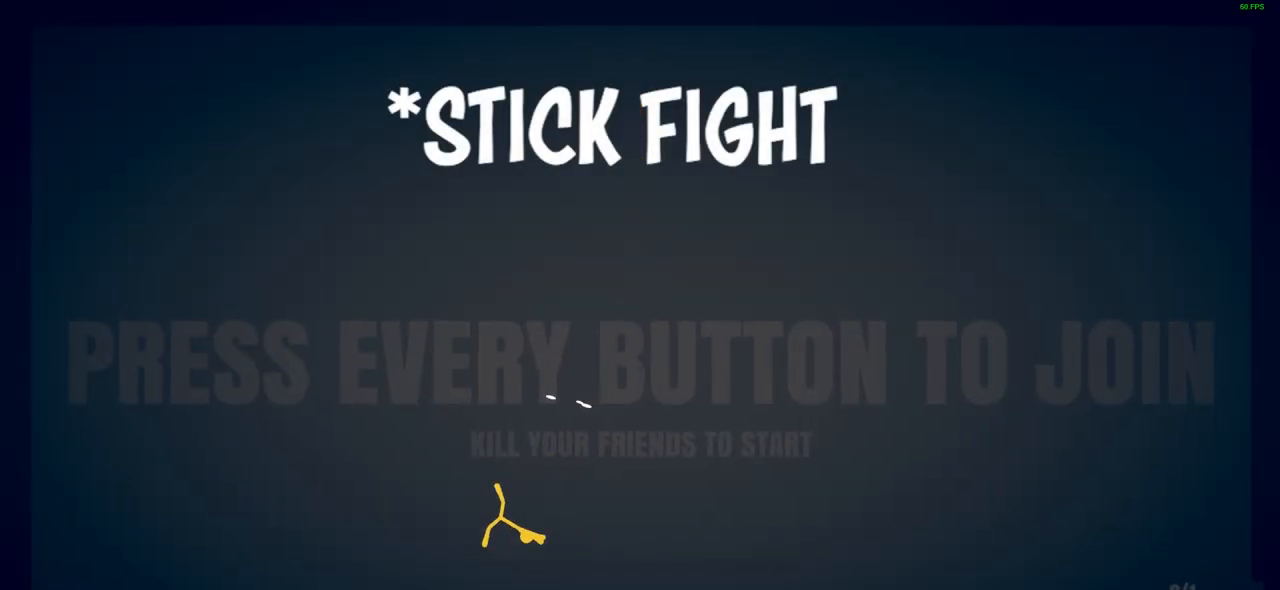
{"buttons": ["CROSS"], "left_stick": "up", "events": [[217, "left_stick", "up-left"], [317, "CROSS", "down"], [417, "left_stick", "up"]]}
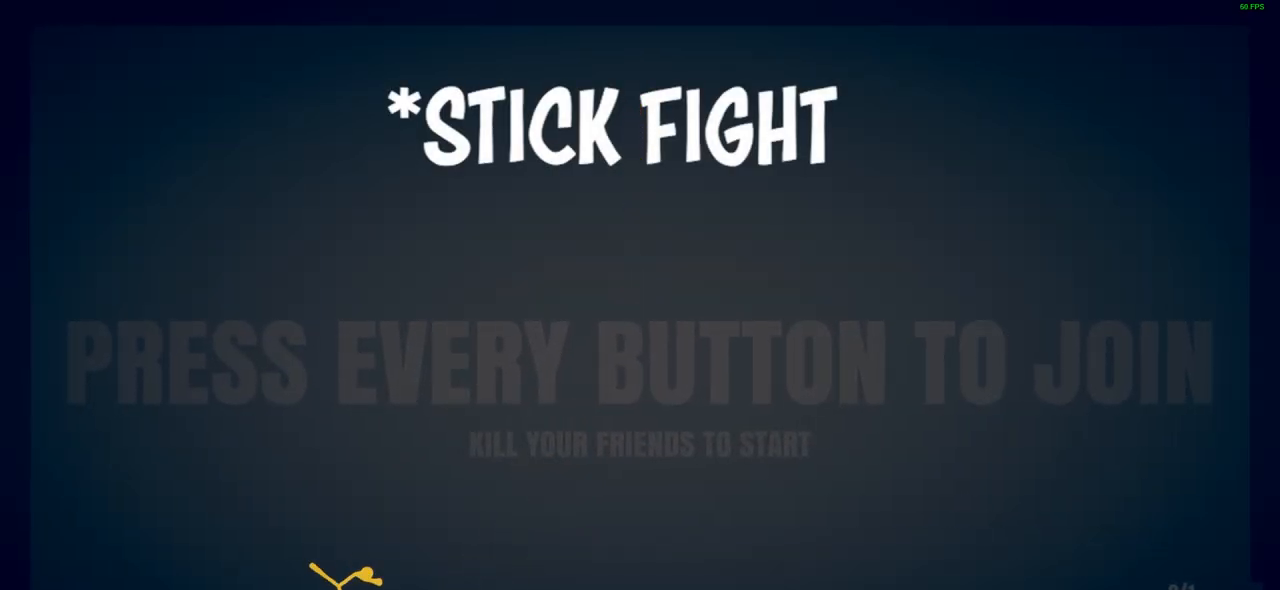
{"buttons": [], "left_stick": "up-right", "events": [[50, "CROSS", "up"], [67, "left_stick", "up-right"], [117, "SQUARE", "down"], [267, "SQUARE", "up"]]}
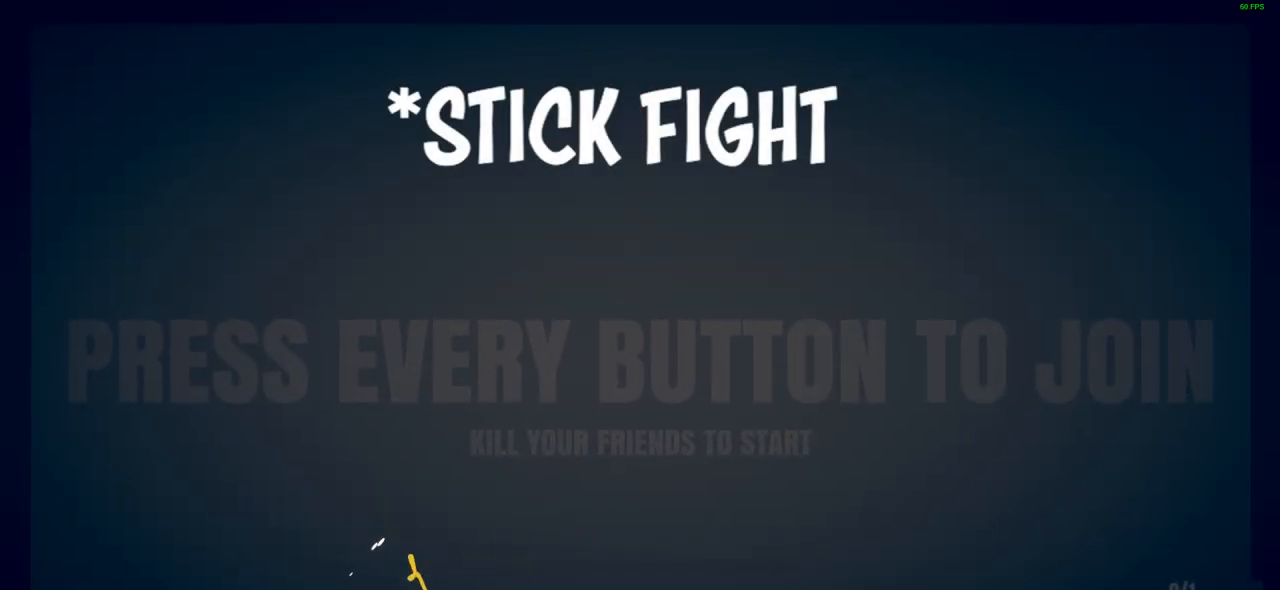
{"buttons": ["CROSS"], "left_stick": "up-right", "events": [[283, "CROSS", "down"]]}
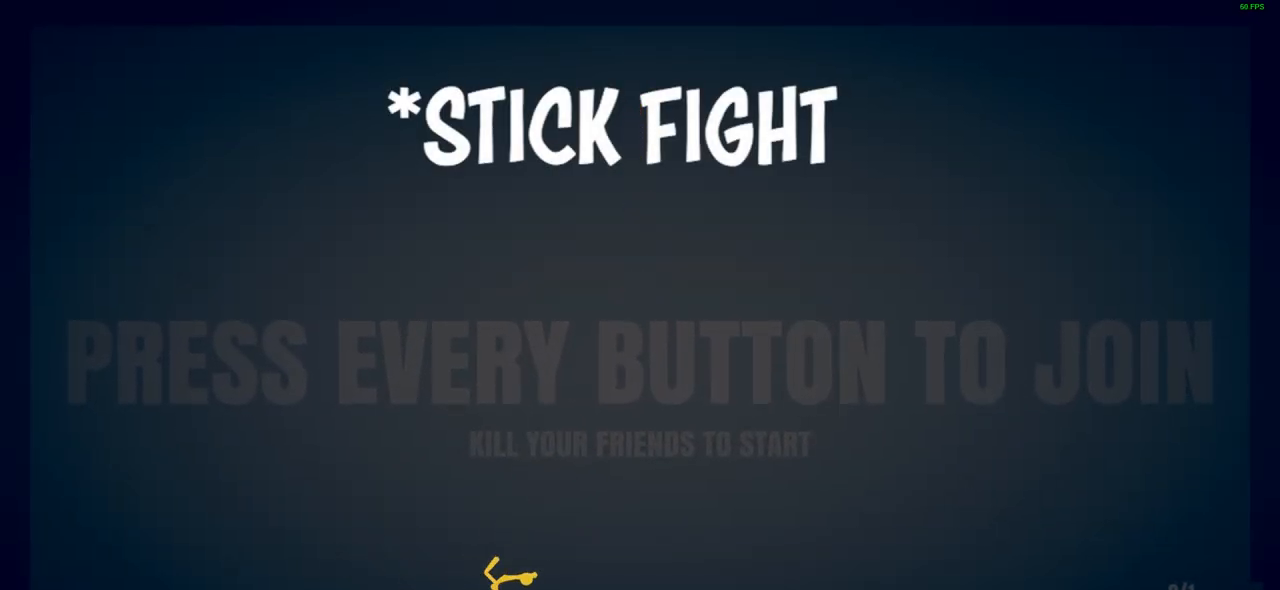
{"buttons": [], "left_stick": "up-right", "events": [[83, "CROSS", "up"], [300, "SQUARE", "down"], [433, "SQUARE", "up"]]}
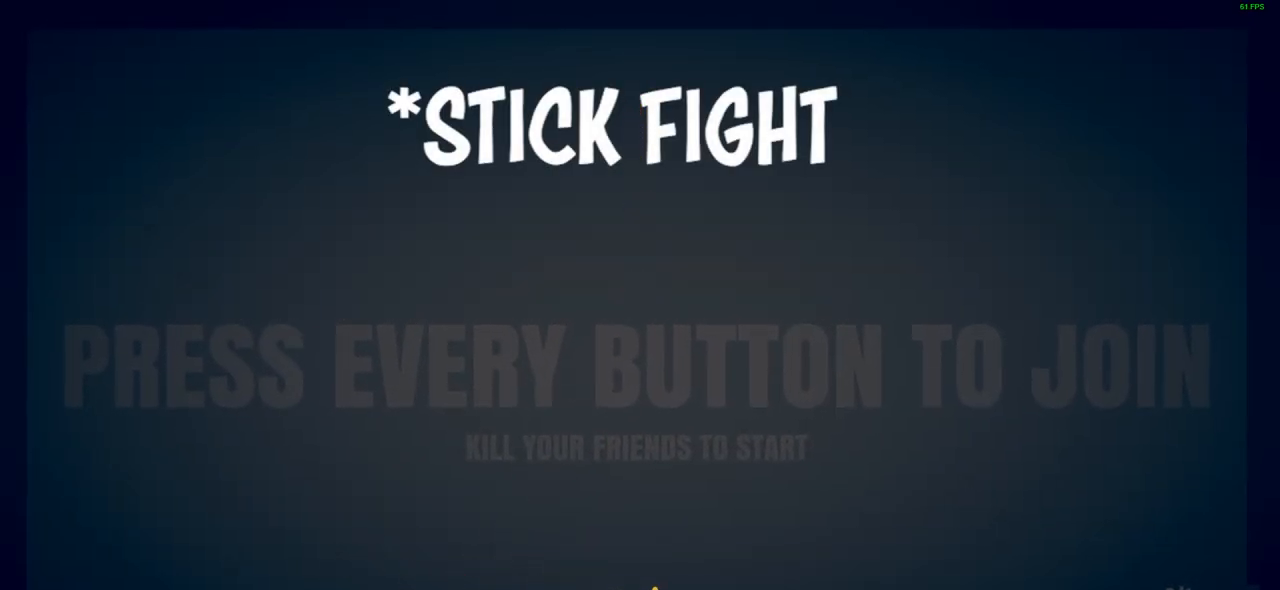
{"buttons": [], "left_stick": "up-left", "events": [[267, "CROSS", "down"], [317, "left_stick", "up-left"], [450, "CROSS", "up"]]}
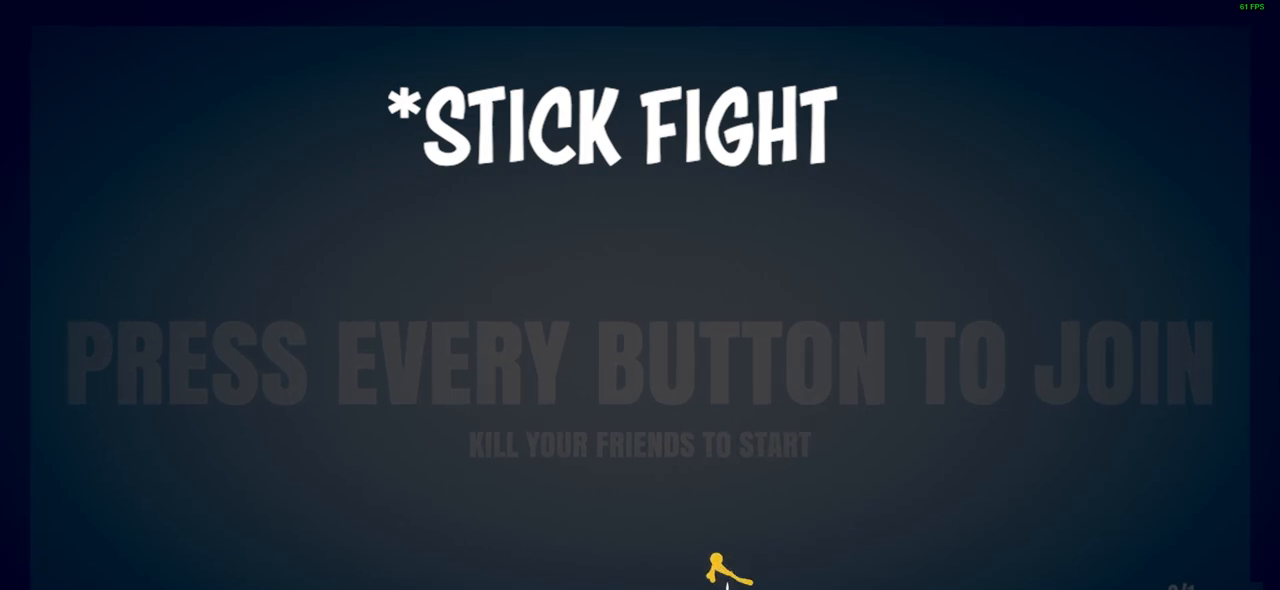
{"buttons": [], "left_stick": "up-left", "events": [[67, "CROSS", "down"], [167, "SQUARE", "down"], [350, "CROSS", "up"], [350, "SQUARE", "up"]]}
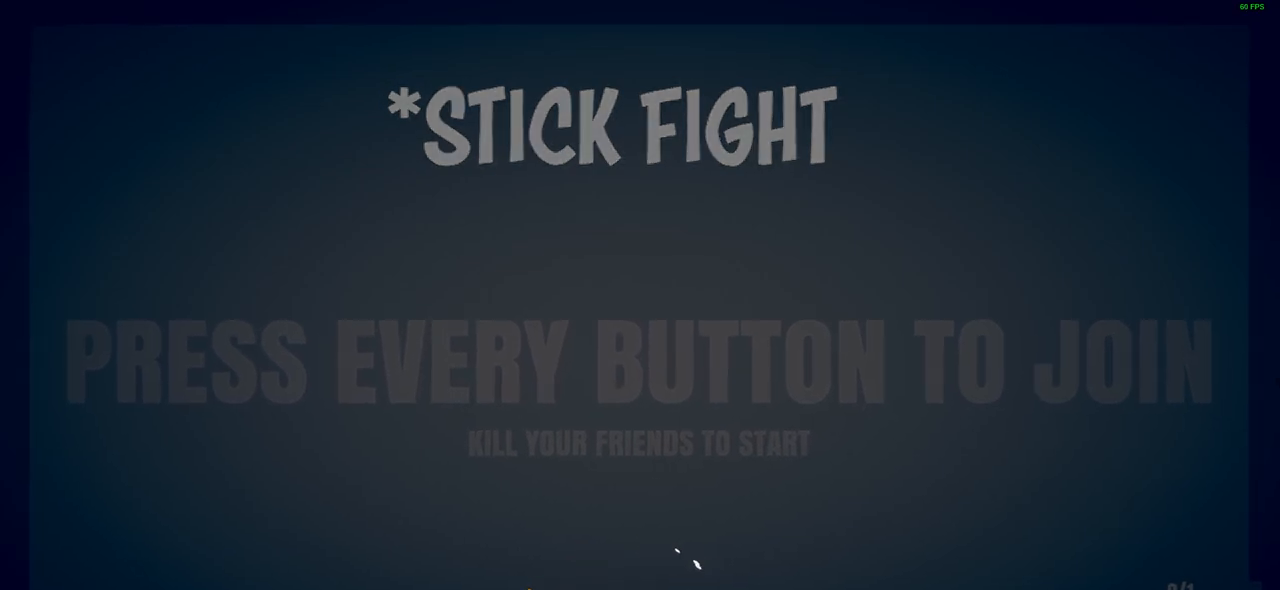
{"buttons": ["CROSS"], "left_stick": "up", "events": [[233, "CROSS", "down"], [383, "left_stick", "up"]]}